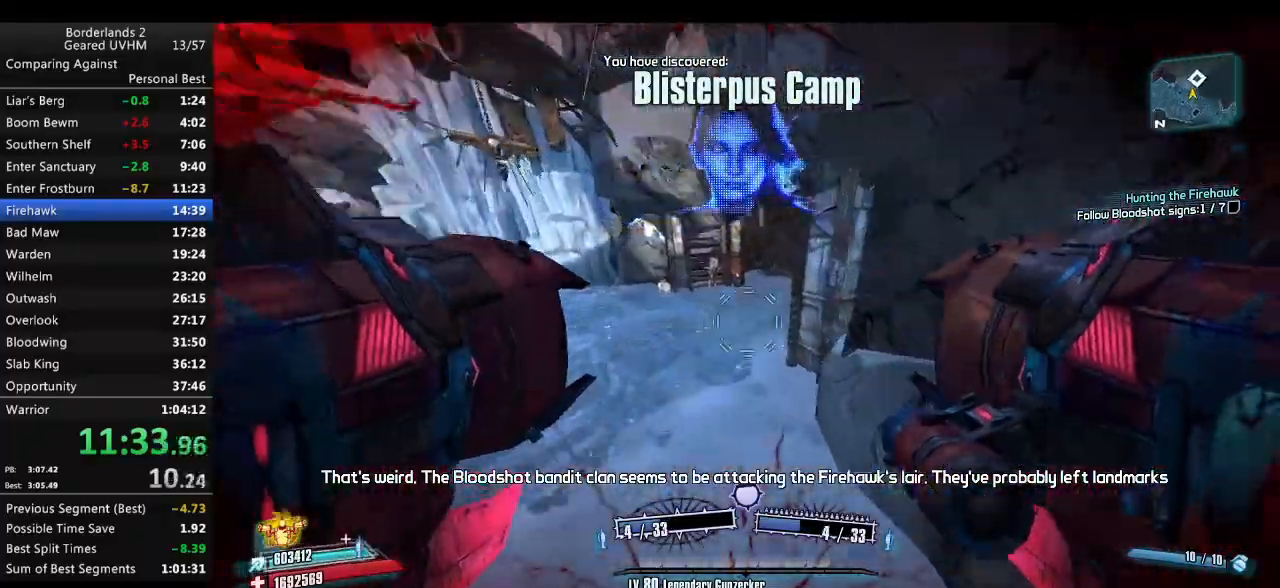
Gameplay with keyboard and mouse; each line is a JSON object with the keys and mouse buttons held at the frame after it. "events" lists presses ("down") and releases ("up") of "1", "2", "3", "4", "5", "6", "a", "alt", "backspace", "c", "ctrl", "d", "down", "e", "end", "escape", "f", "g", "left", "q", "r", "return", "right", "s", "shift", "space", "t", "tab", "up", "v", "w", "x", "y", "z", "mouse_left", "mouse_middle", "mouse_right", "mouse_wheel_up" and "mouse_wheel_down" between this image and that frame as [ms after this image, input, new state], when the widget could be followed in between. "mouse_left", "mouse_middle", "mouse_right", "mouse_wheel_up", "mouse_wheel_down" = the "left", "middle", "right", "wheel_up", "wheel_down" buttons of the "mouse" list. No other keys are recorded. Mouse movement is not recorded.
{"keys": ["a", "w"], "mouse": [], "events": [[250, "w", "down"], [400, "a", "down"], [400, "d", "up"]]}
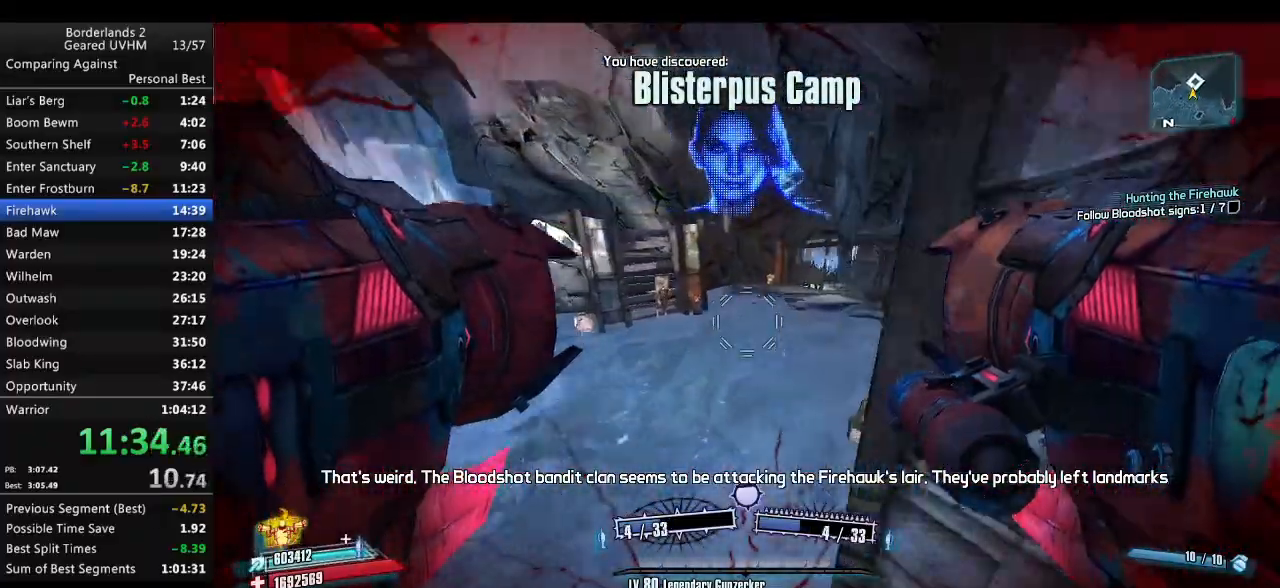
{"keys": ["shift", "w"], "mouse": [], "events": [[67, "a", "up"], [350, "shift", "down"]]}
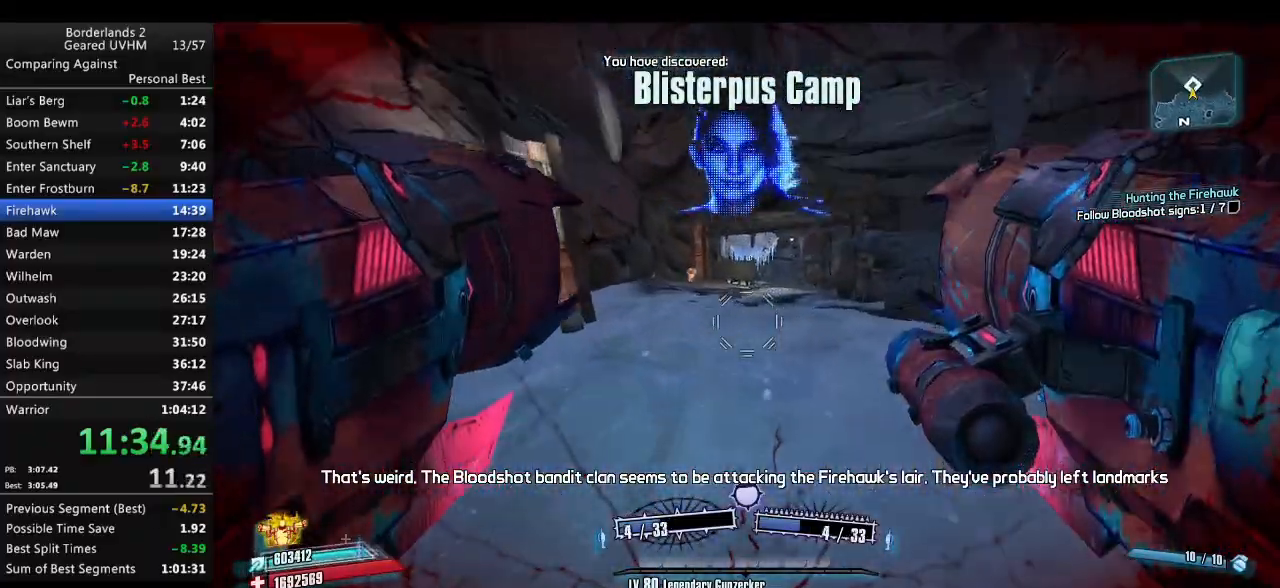
{"keys": ["a"], "mouse": ["right"], "events": [[183, "a", "down"], [383, "mouse_left", "down"], [383, "mouse_right", "down"], [417, "shift", "up"], [417, "w", "up"], [500, "mouse_left", "up"]]}
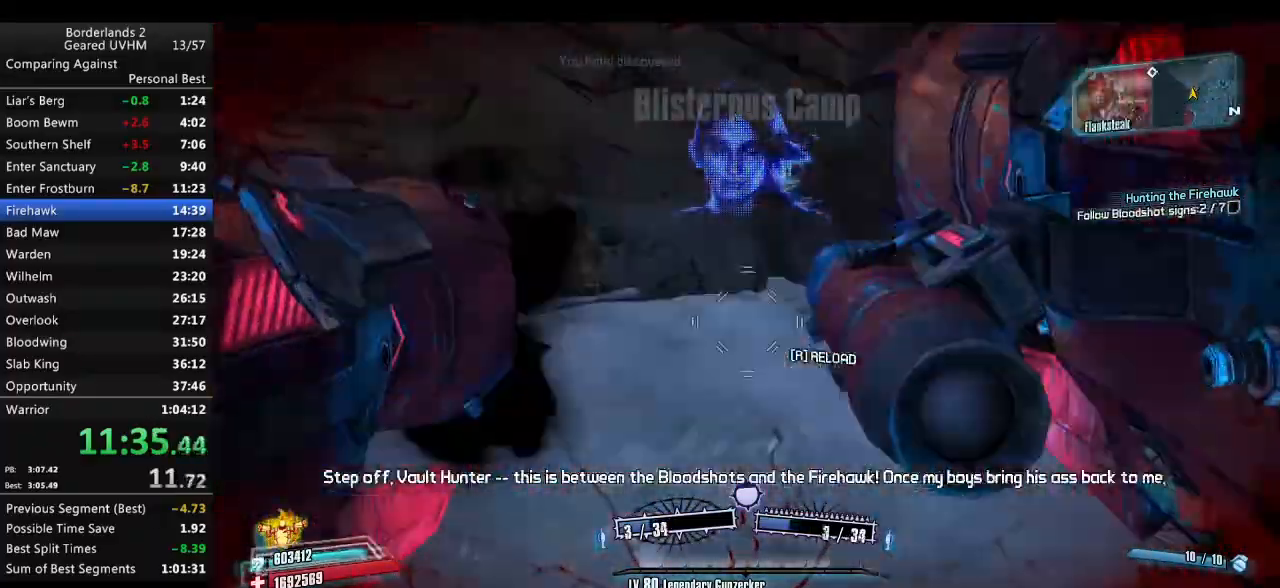
{"keys": ["a"], "mouse": [], "events": [[17, "mouse_right", "up"], [150, "w", "down"], [317, "a", "up"], [350, "d", "down"], [417, "a", "down"], [417, "d", "up"], [500, "w", "up"]]}
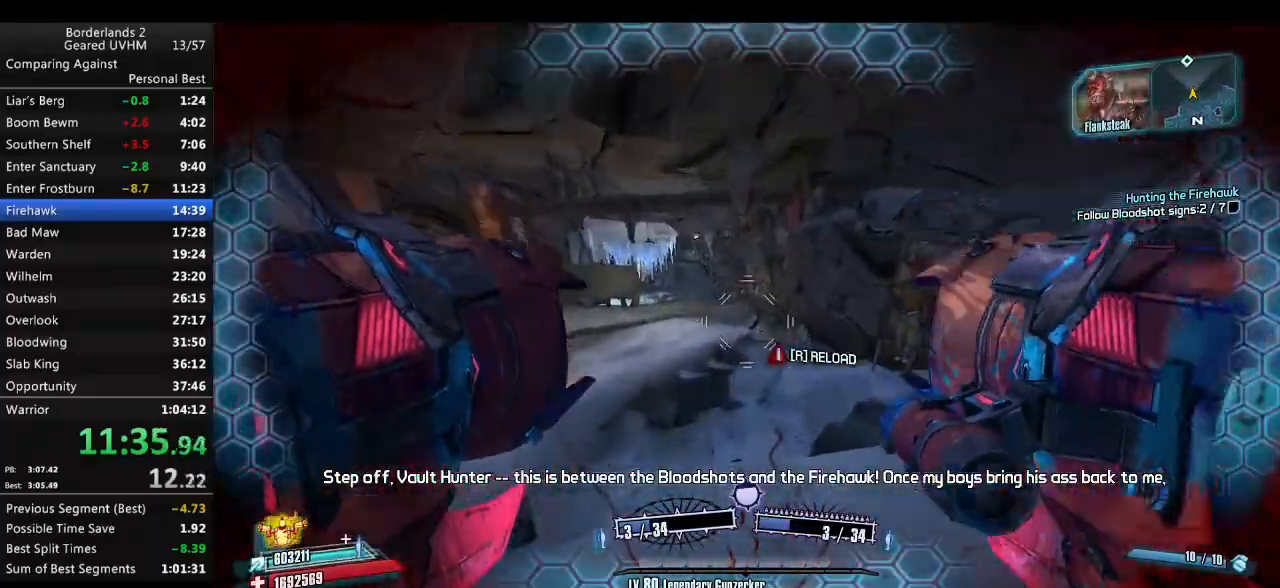
{"keys": ["a"], "mouse": [], "events": [[267, "mouse_left", "down"], [267, "mouse_right", "down"], [383, "mouse_left", "up"], [383, "mouse_right", "up"]]}
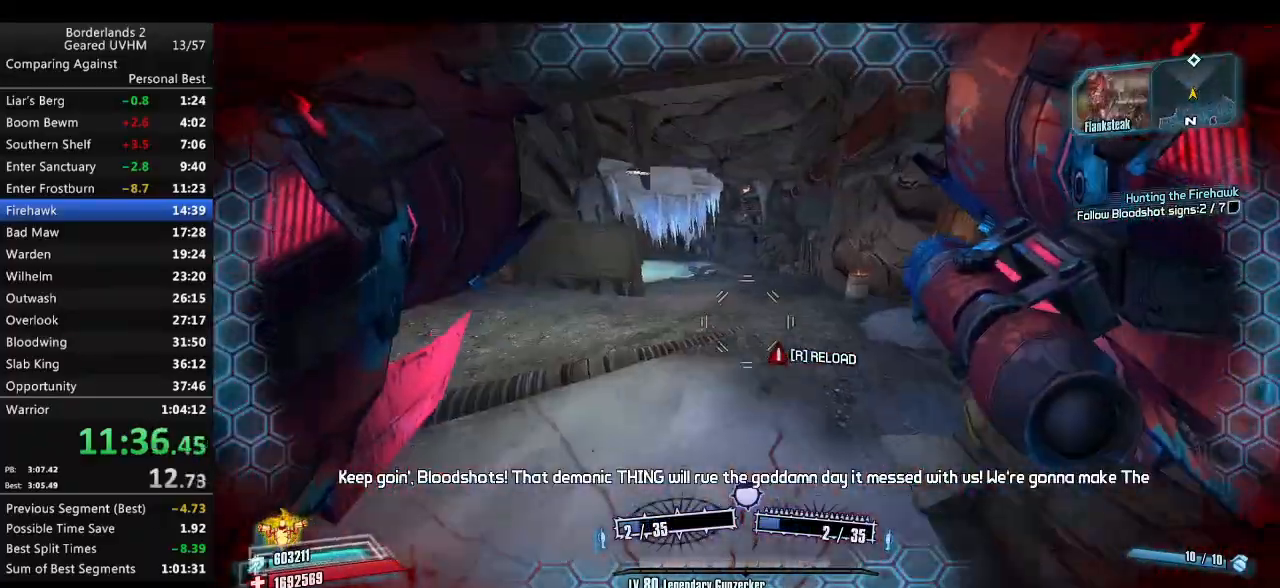
{"keys": ["d"], "mouse": [], "events": [[100, "a", "up"], [133, "d", "down"]]}
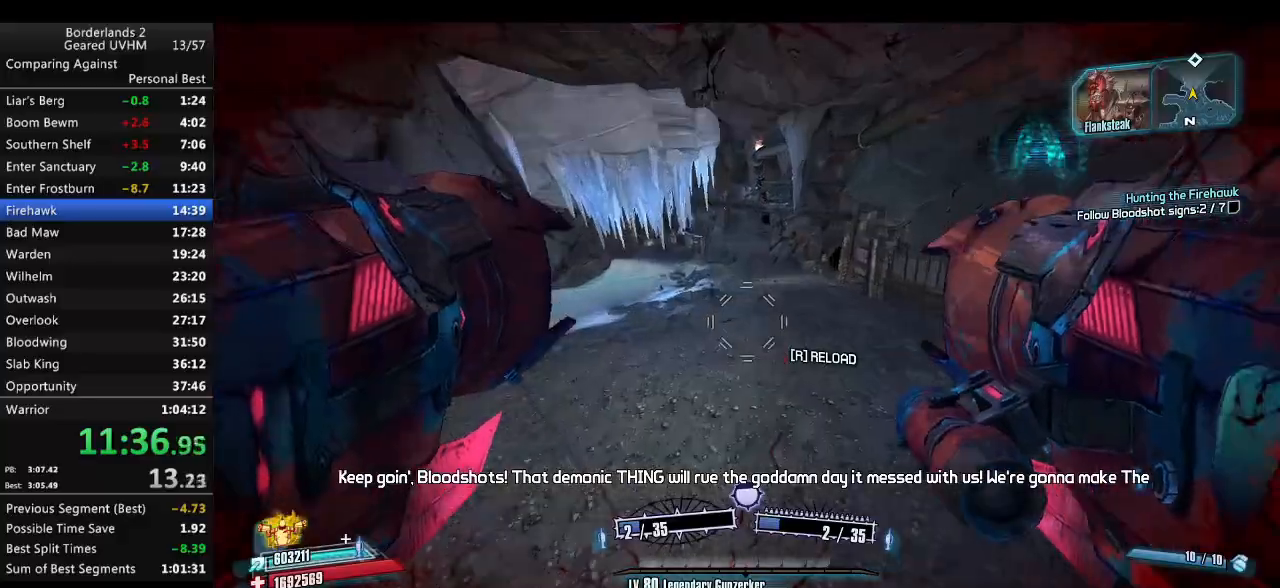
{"keys": [], "mouse": [], "events": [[83, "d", "up"], [300, "mouse_left", "down"], [300, "mouse_right", "down"], [383, "mouse_left", "up"], [383, "mouse_right", "up"], [417, "1", "down"], [417, "2", "down"], [483, "2", "up"], [500, "1", "up"]]}
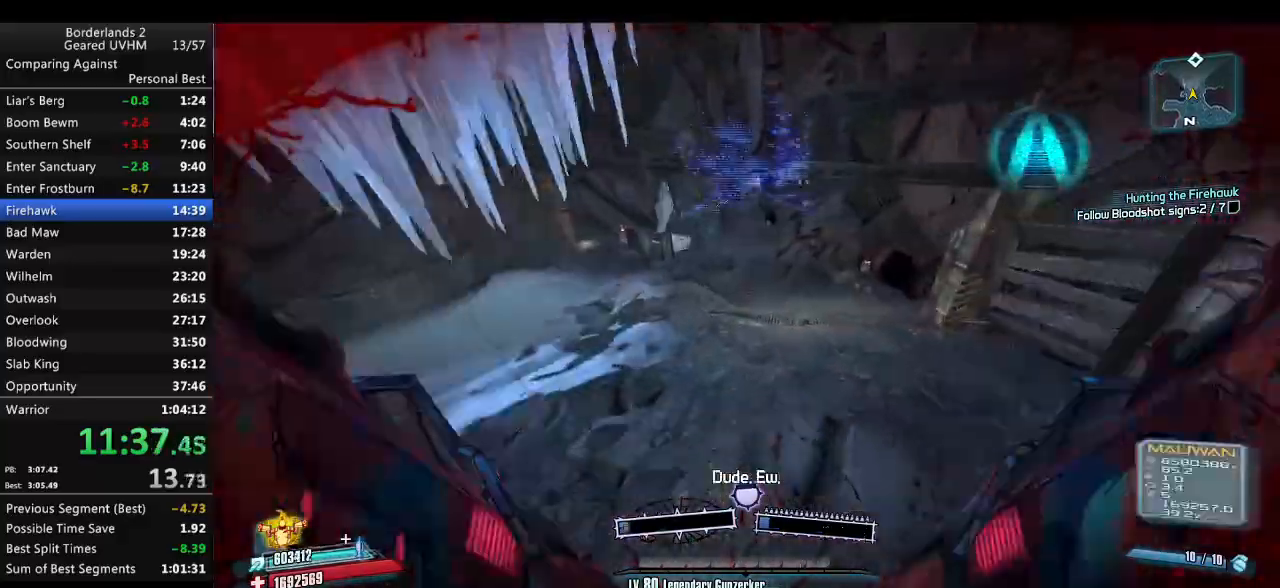
{"keys": ["w"], "mouse": [], "events": [[217, "a", "down"], [233, "w", "down"], [367, "a", "up"]]}
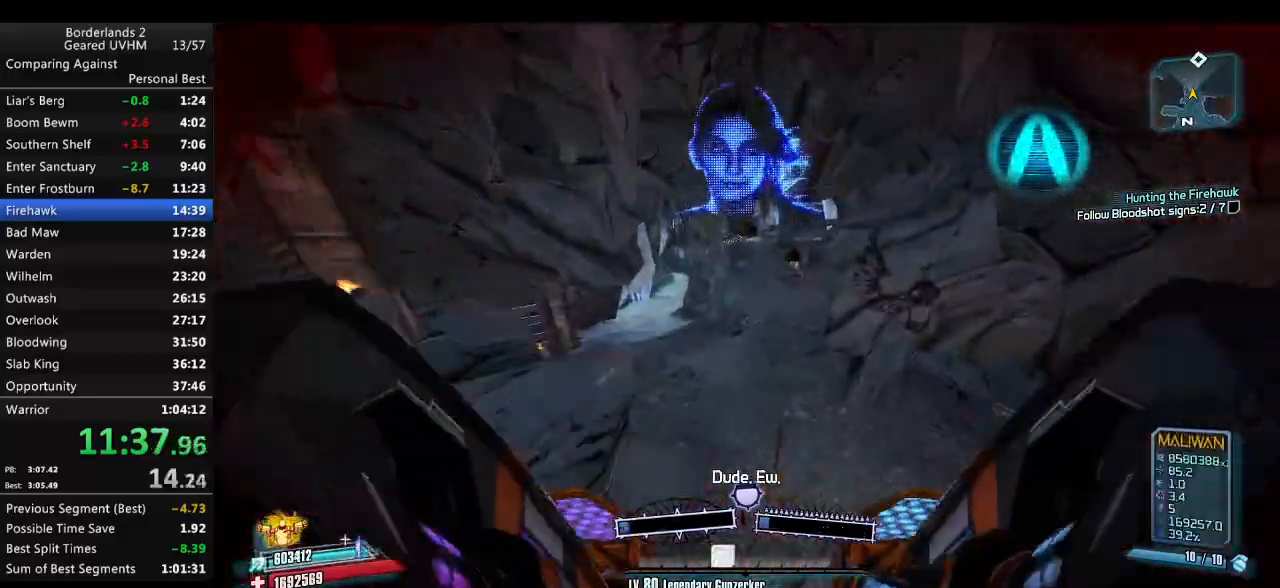
{"keys": ["a", "shift", "w"], "mouse": [], "events": [[333, "shift", "down"], [467, "a", "down"]]}
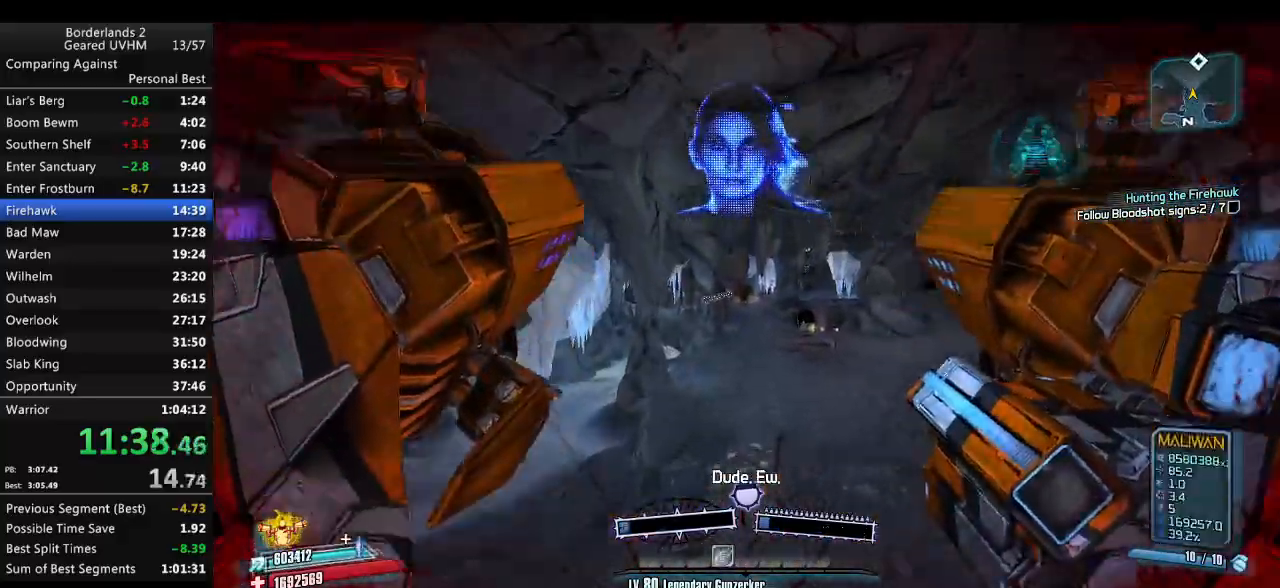
{"keys": ["a", "w"], "mouse": [], "events": [[83, "mouse_right", "down"], [100, "mouse_left", "down"], [133, "shift", "up"], [217, "mouse_left", "up"], [217, "mouse_right", "up"], [267, "mouse_left", "down"], [283, "mouse_right", "down"], [433, "mouse_left", "up"], [467, "mouse_right", "up"]]}
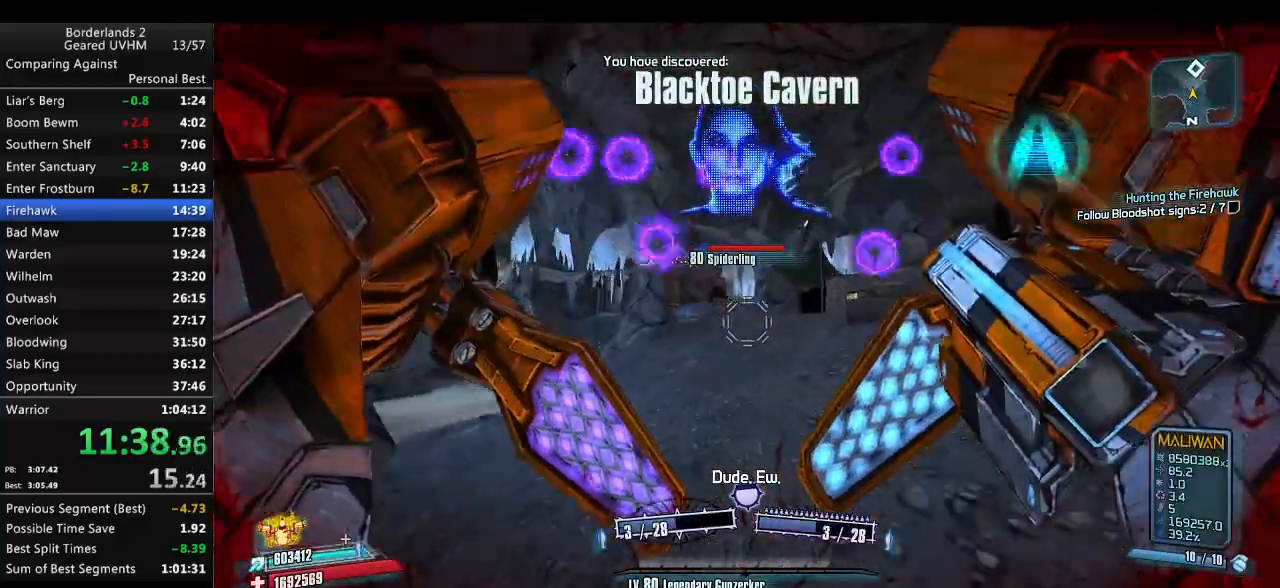
{"keys": ["a", "shift", "w"], "mouse": [], "events": [[117, "3", "down"], [117, "4", "down"], [250, "3", "up"], [250, "4", "up"], [250, "shift", "down"]]}
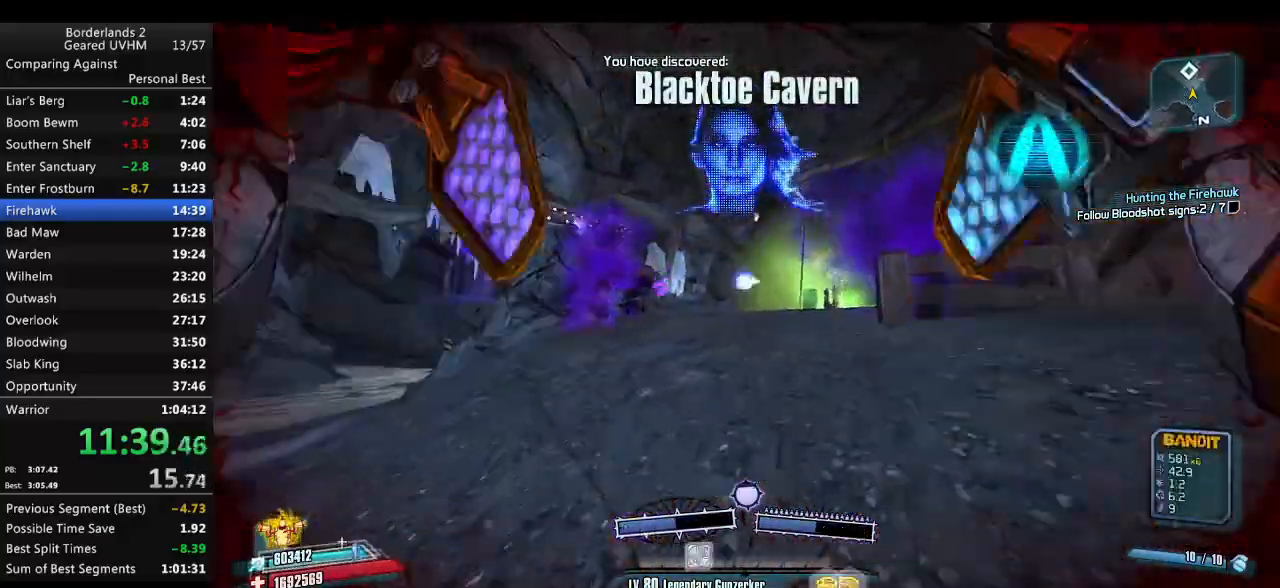
{"keys": ["shift", "w"], "mouse": [], "events": [[100, "shift", "up"], [150, "a", "up"], [250, "a", "down"], [250, "shift", "down"], [467, "a", "up"]]}
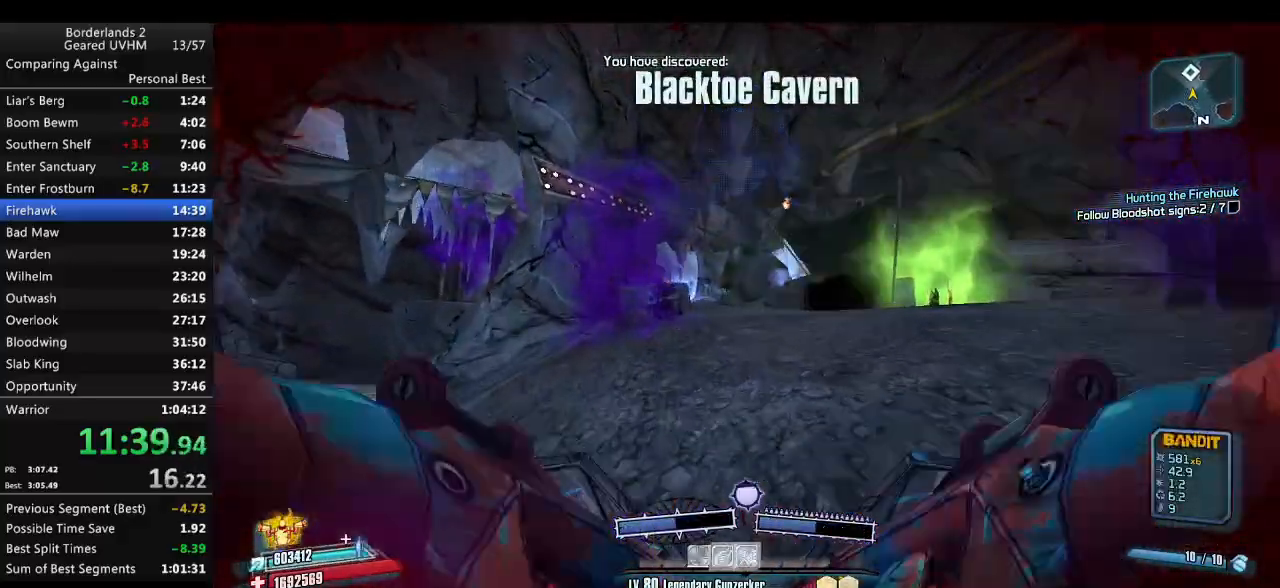
{"keys": ["w"], "mouse": [], "events": [[167, "shift", "up"], [400, "a", "down"], [500, "a", "up"]]}
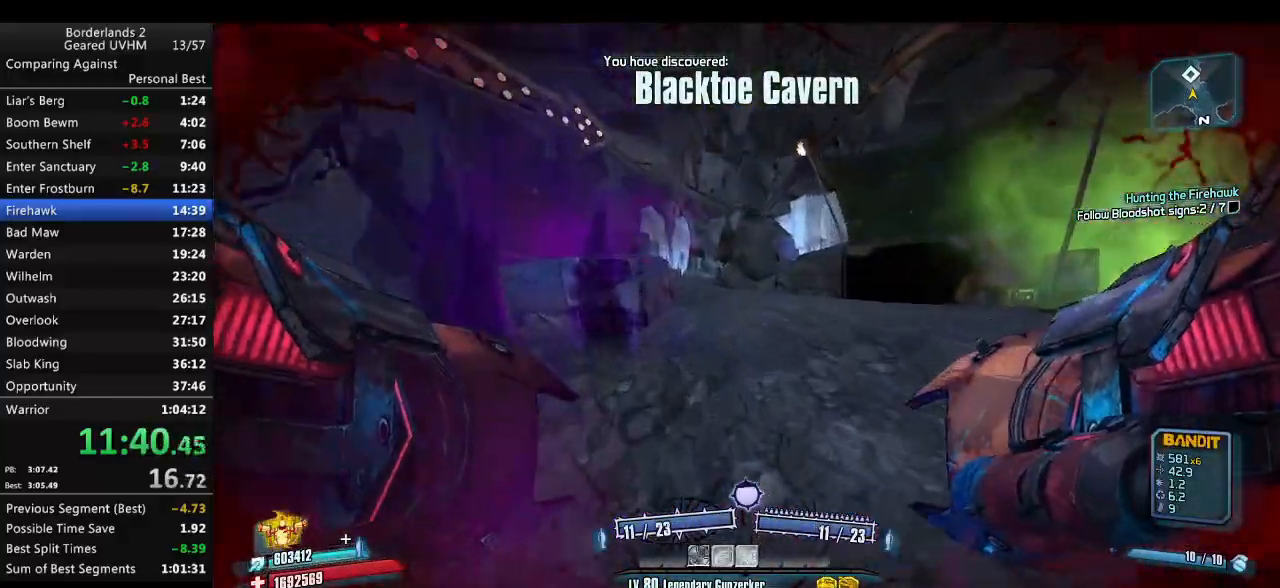
{"keys": ["d", "w"], "mouse": [], "events": [[217, "space", "down"], [267, "mouse_left", "down"], [267, "mouse_right", "down"], [400, "mouse_left", "up"], [400, "mouse_right", "up"], [417, "space", "up"], [450, "d", "down"]]}
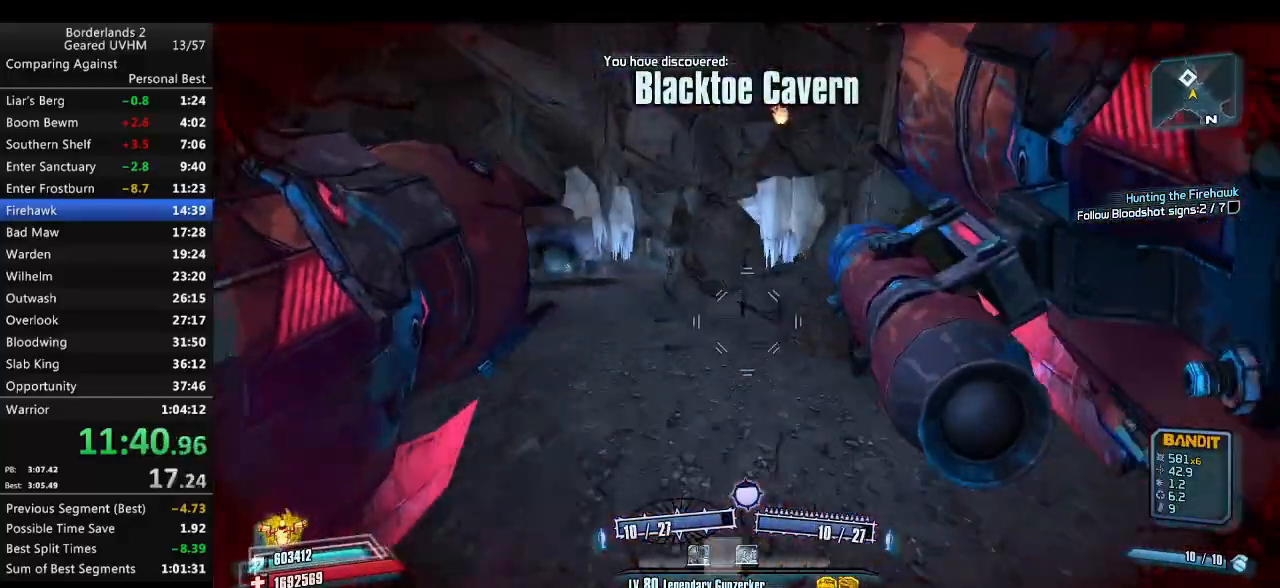
{"keys": ["d", "w"], "mouse": [], "events": [[67, "w", "up"], [400, "w", "down"]]}
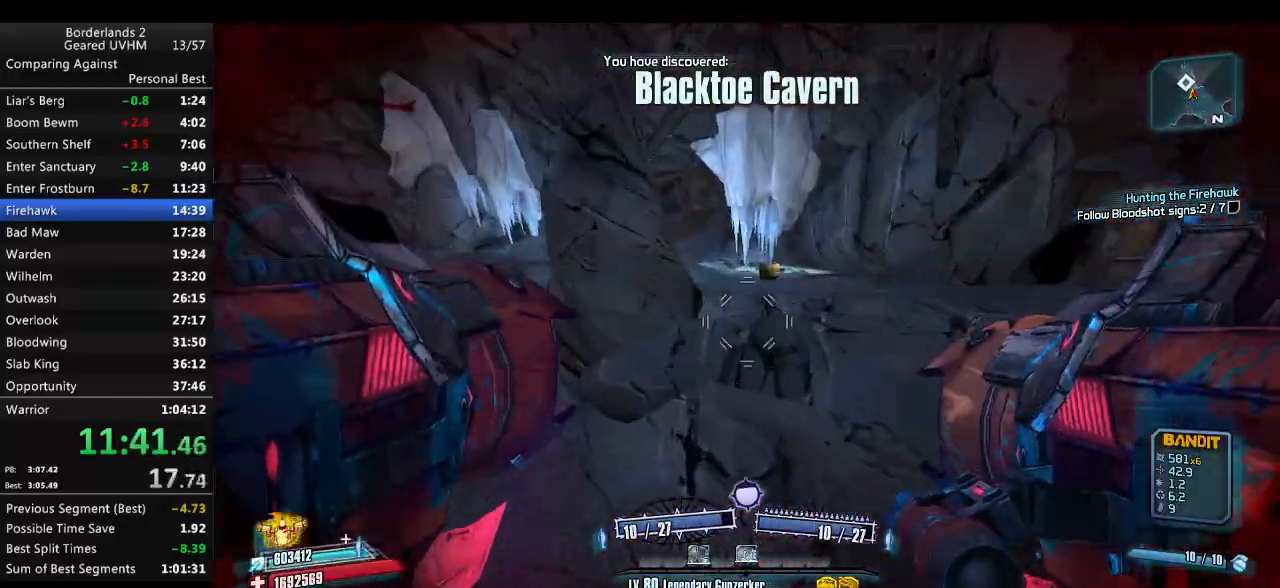
{"keys": ["a", "w"], "mouse": [], "events": [[150, "a", "down"], [150, "mouse_left", "down"], [150, "mouse_right", "down"], [183, "d", "up"], [250, "mouse_left", "up"], [267, "mouse_right", "up"]]}
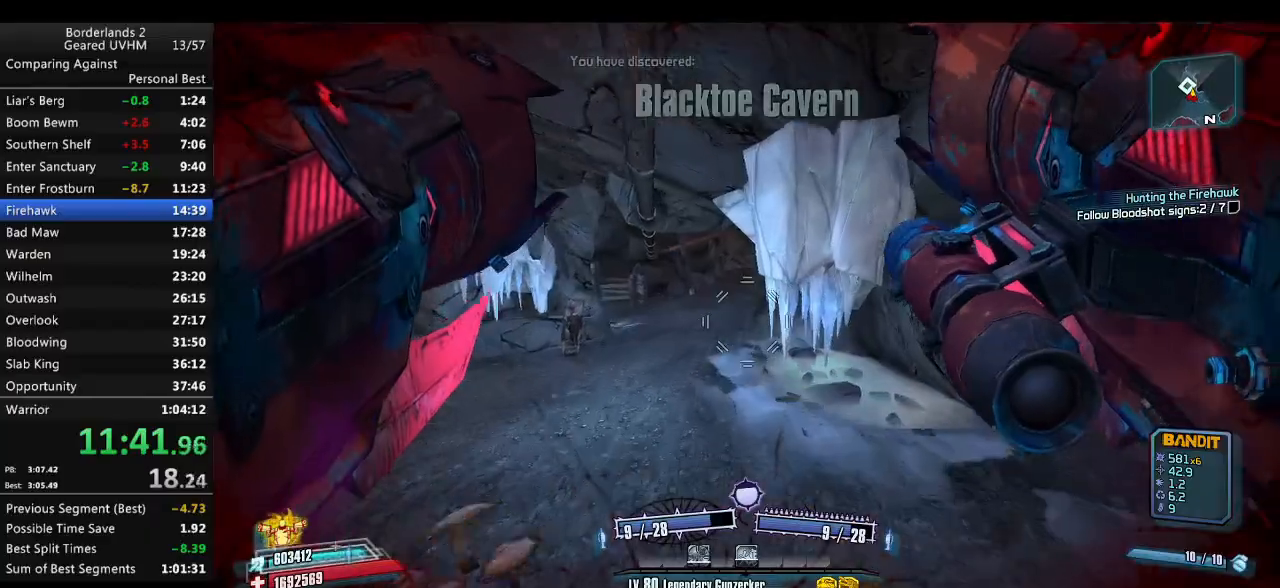
{"keys": ["a"], "mouse": [], "events": [[183, "w", "up"]]}
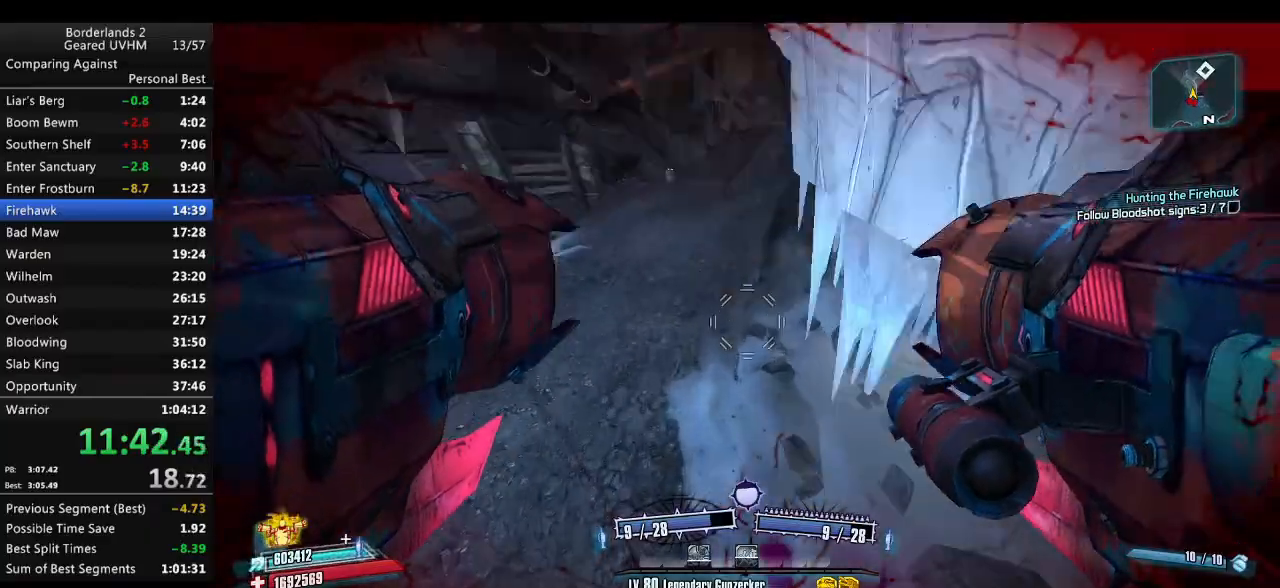
{"keys": ["a", "w"], "mouse": [], "events": [[150, "w", "down"], [233, "mouse_left", "down"], [233, "mouse_right", "down"], [333, "mouse_left", "up"], [350, "mouse_right", "up"]]}
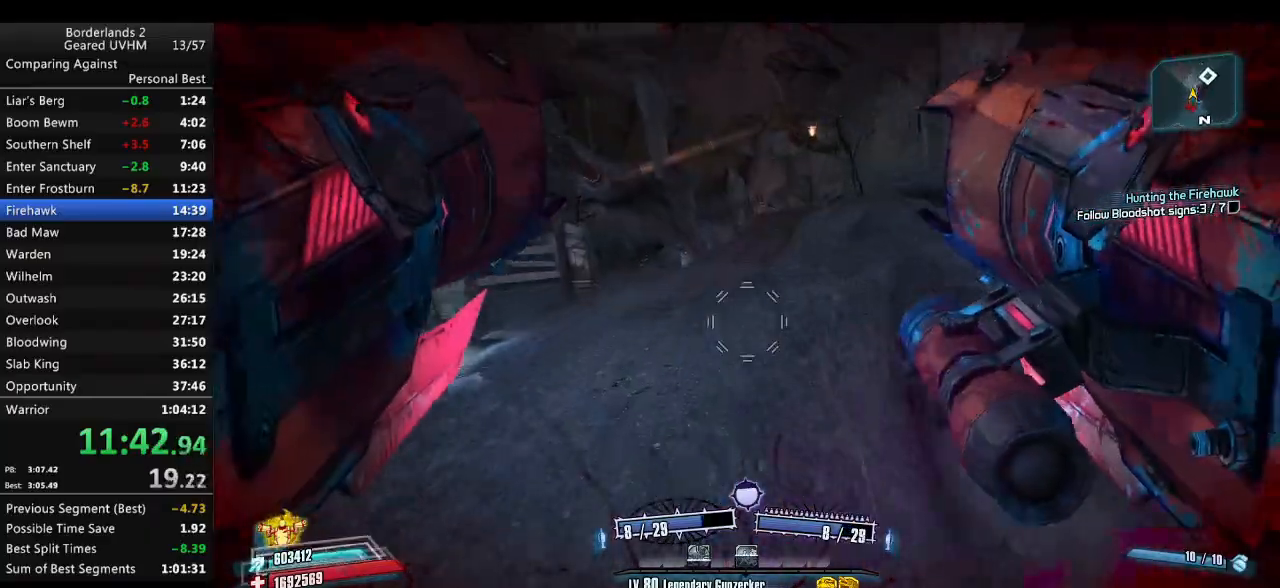
{"keys": ["a", "shift", "w"], "mouse": [], "events": [[33, "w", "up"], [417, "w", "down"], [483, "shift", "down"]]}
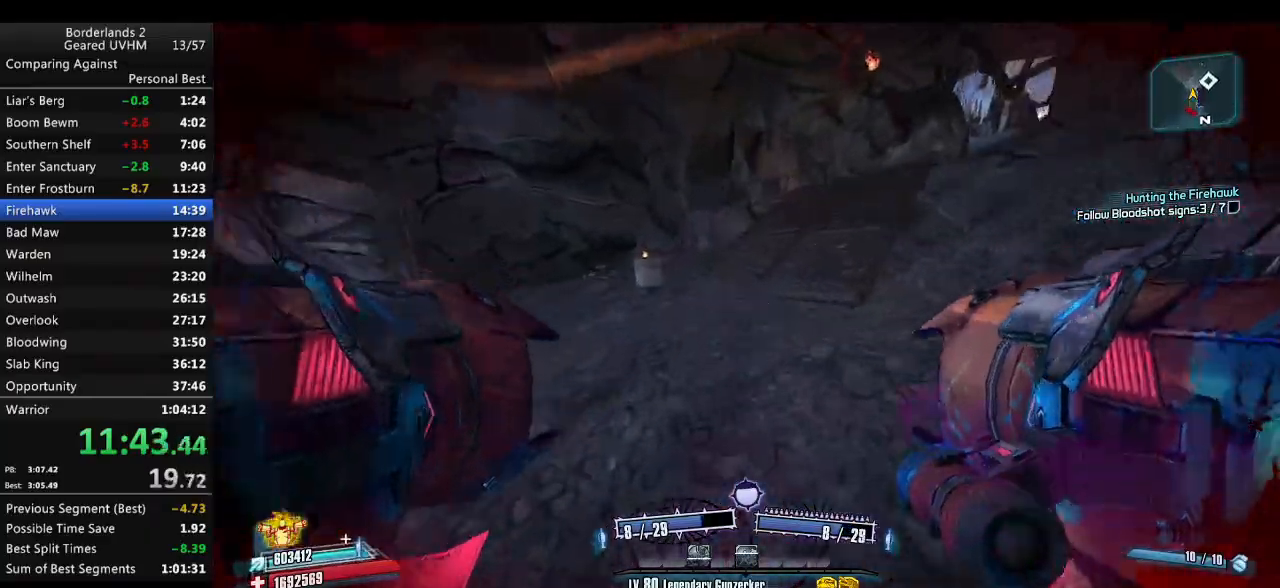
{"keys": ["w"], "mouse": [], "events": [[483, "a", "up"], [483, "shift", "up"]]}
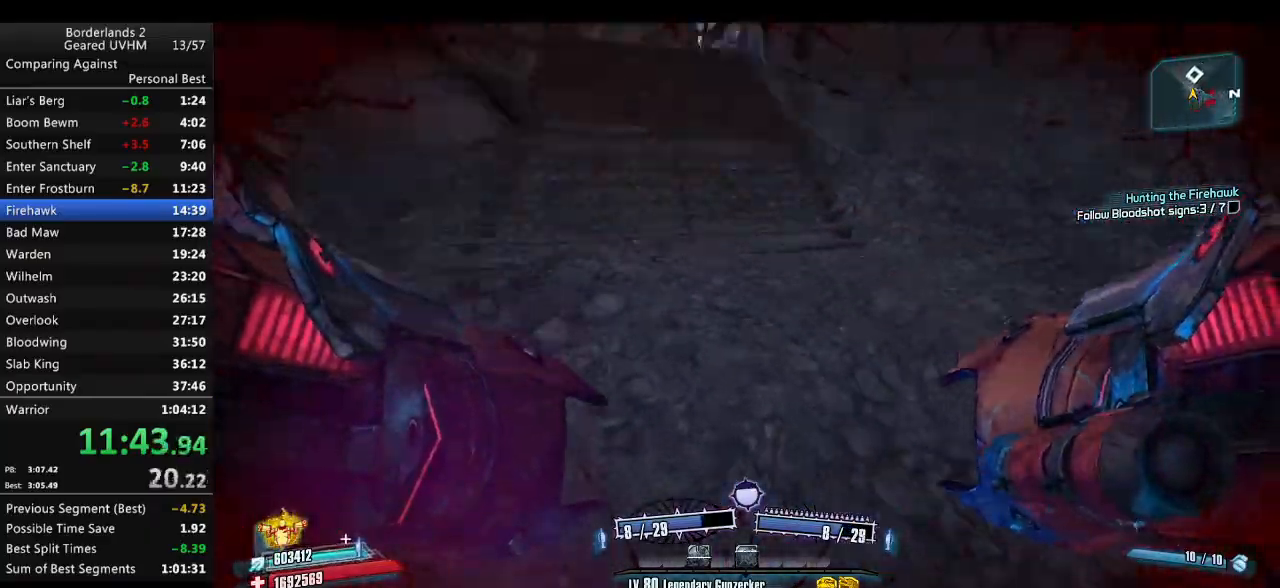
{"keys": ["r", "space", "v", "w"], "mouse": [], "events": [[167, "space", "down"], [183, "mouse_left", "down"], [200, "mouse_right", "down"], [200, "r", "down"], [267, "v", "down"], [383, "mouse_right", "up"], [433, "mouse_left", "up"]]}
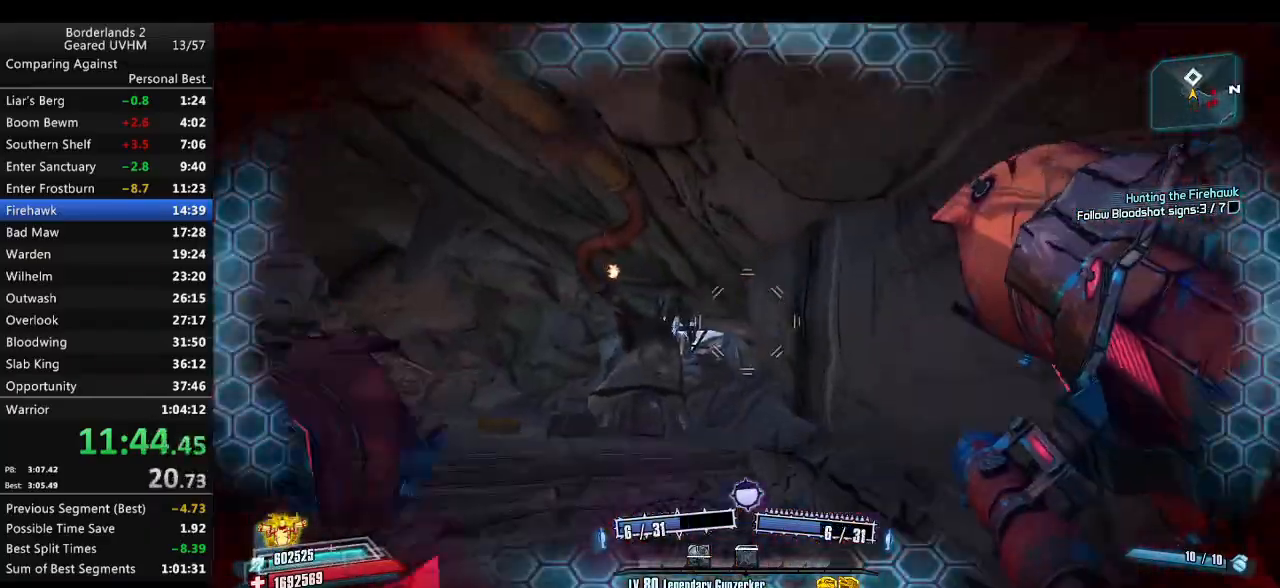
{"keys": ["d", "w"], "mouse": [], "events": [[33, "r", "up"], [33, "space", "up"], [33, "v", "up"], [217, "d", "down"], [217, "w", "up"], [283, "a", "down"], [283, "d", "up"], [483, "a", "up"], [483, "d", "down"], [483, "w", "down"]]}
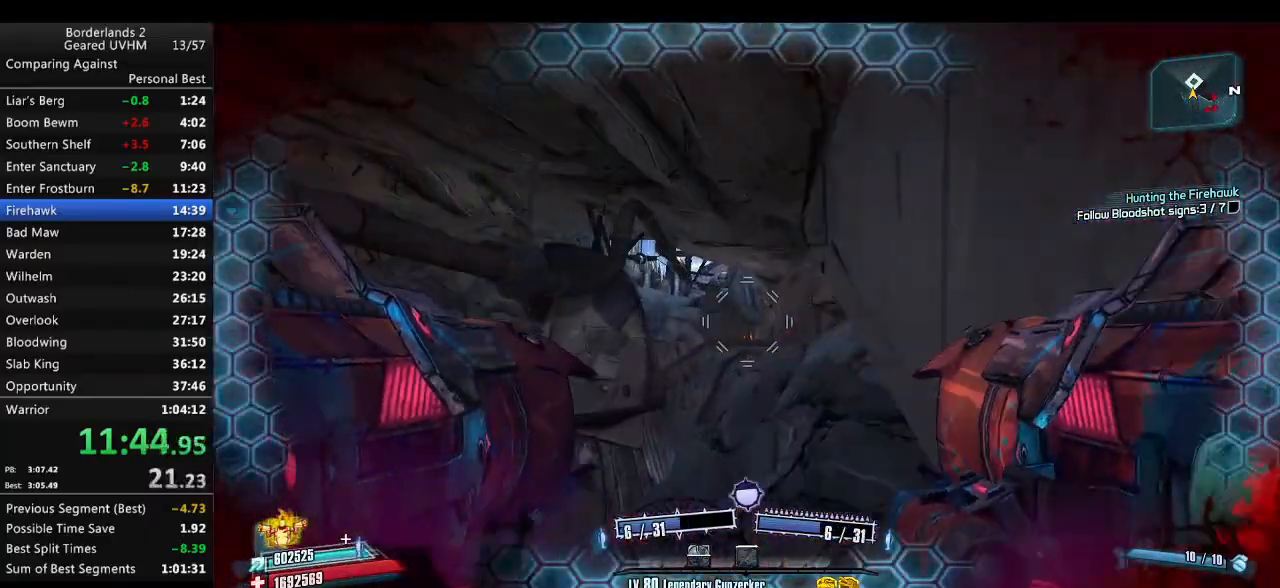
{"keys": ["w"], "mouse": [], "events": [[483, "d", "up"]]}
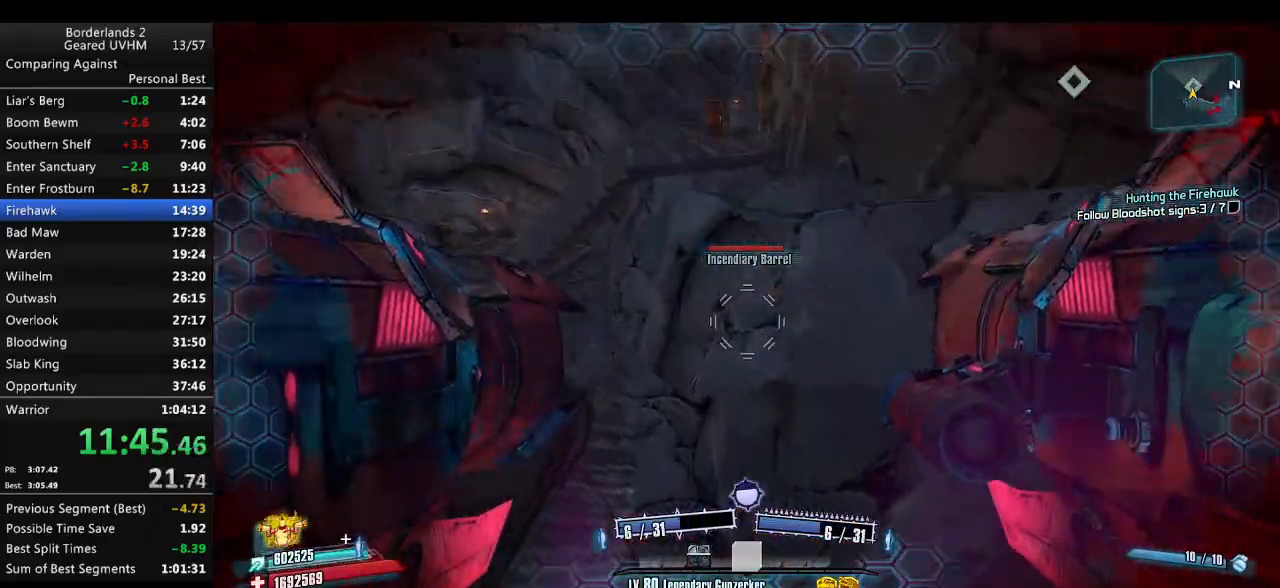
{"keys": ["d", "w"], "mouse": [], "events": [[17, "mouse_left", "down"], [33, "mouse_right", "down"], [67, "a", "down"], [167, "mouse_left", "up"], [183, "mouse_right", "up"], [350, "a", "up"], [483, "d", "down"]]}
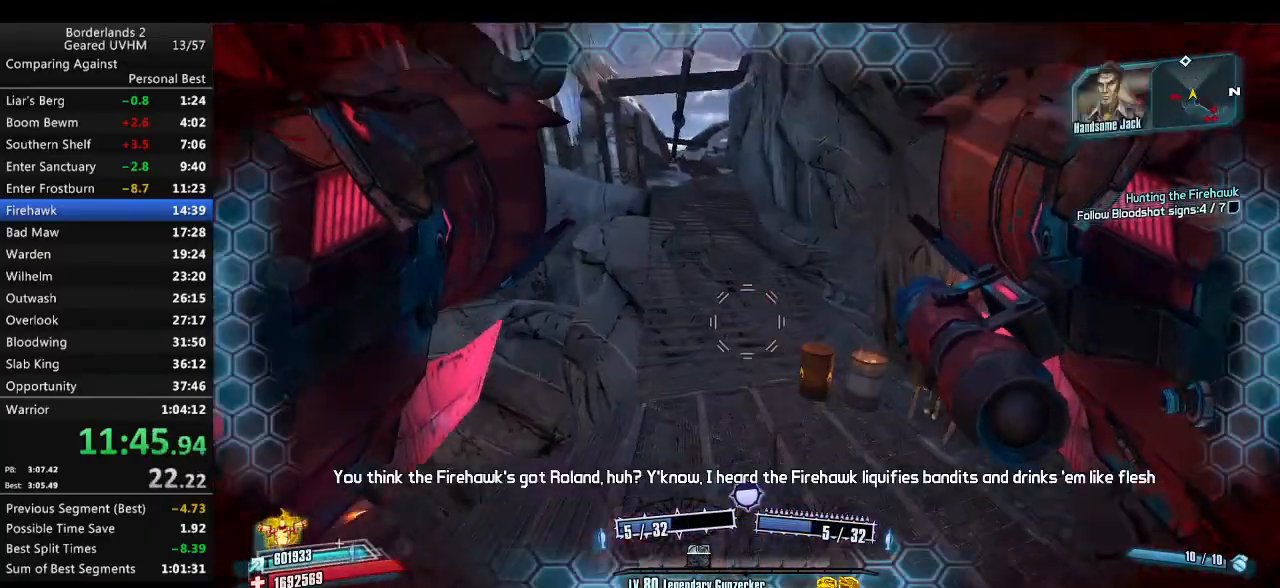
{"keys": ["w"], "mouse": [], "events": [[67, "d", "up"], [217, "a", "down"], [350, "a", "up"]]}
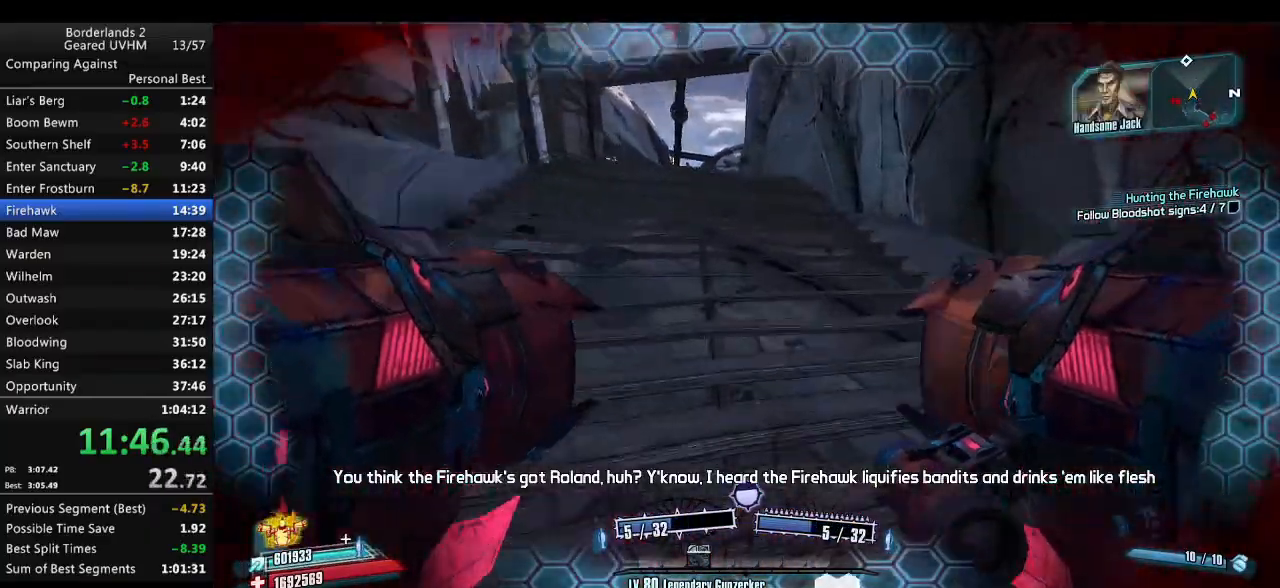
{"keys": ["a", "r", "space", "v", "w"], "mouse": [], "events": [[17, "shift", "down"], [33, "a", "down"], [217, "shift", "up"], [217, "space", "down"], [267, "mouse_left", "down"], [267, "mouse_right", "down"], [267, "r", "down"], [300, "v", "down"], [467, "mouse_left", "up"], [467, "mouse_right", "up"]]}
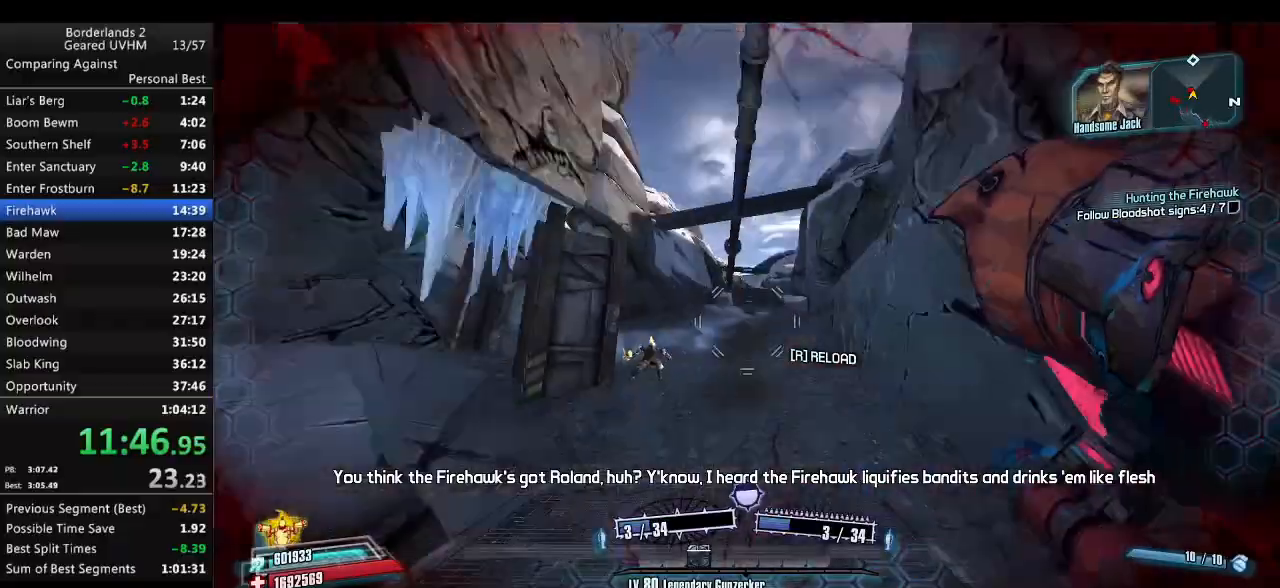
{"keys": ["d"], "mouse": [], "events": [[117, "r", "up"], [117, "space", "up"], [117, "v", "up"], [217, "w", "up"], [317, "a", "up"], [333, "d", "down"]]}
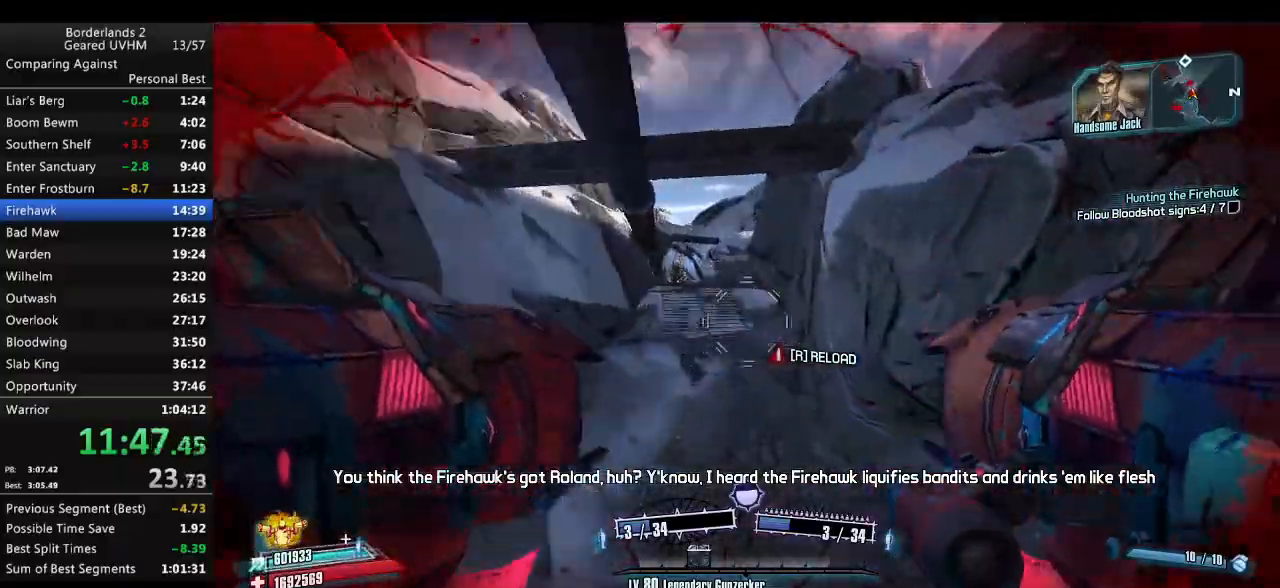
{"keys": [], "mouse": [], "events": [[183, "d", "up"], [233, "mouse_left", "down"], [233, "mouse_right", "down"], [267, "1", "down"], [267, "2", "down"], [317, "mouse_left", "up"], [333, "mouse_right", "up"], [367, "1", "up"], [367, "2", "up"]]}